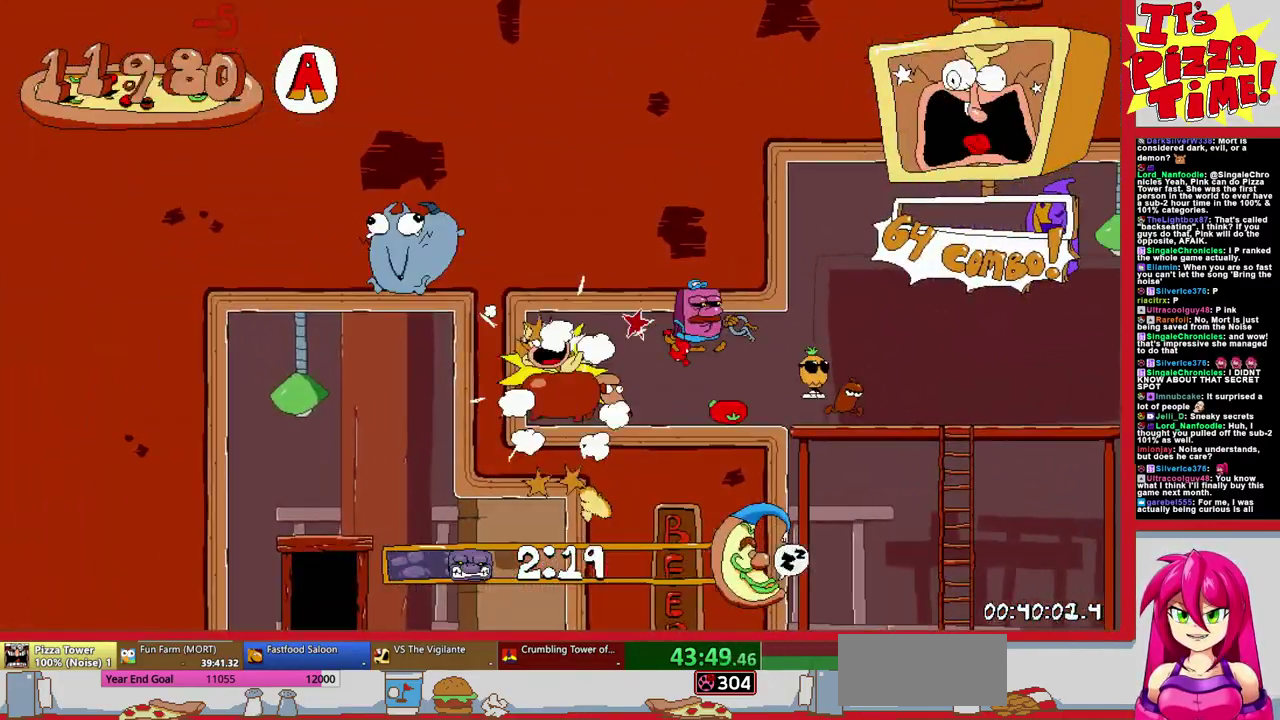
Gameplay with a controller (Nintendo layout); each line is a JSON object with the inputs held at the frame after it. "events" lists button and stick changes between this image and that frame as [ms after this image, input, new state], when the widget could be followed in between. Not read: L3 R2 R3.
{"buttons": ["R1", "DPAD_RIGHT"], "events": []}
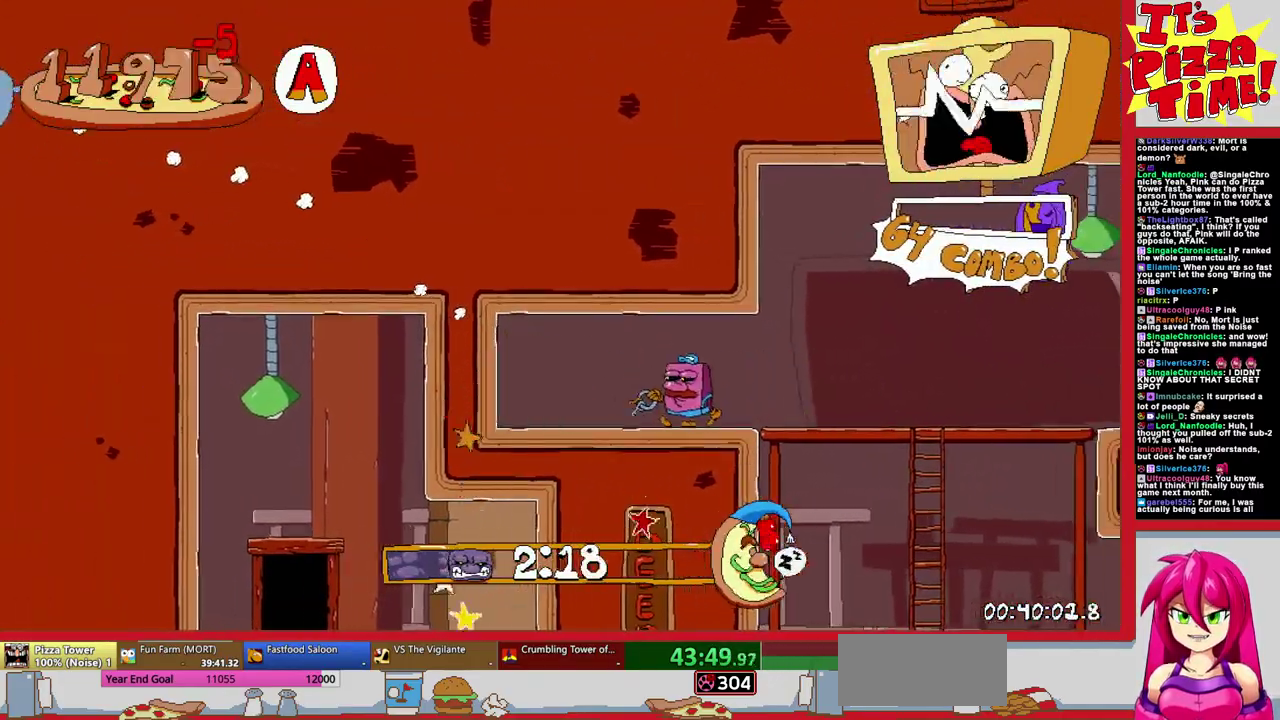
{"buttons": ["R1", "DPAD_RIGHT"], "events": []}
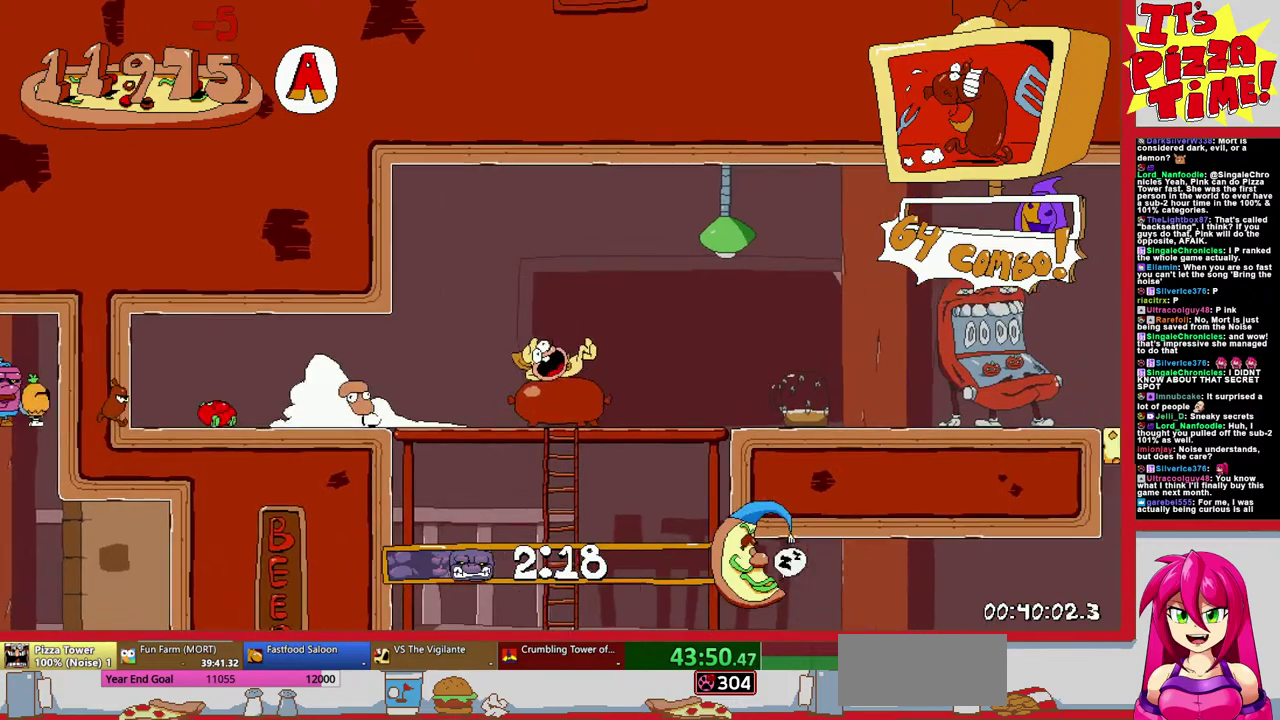
{"buttons": ["R1", "DPAD_DOWN", "DPAD_RIGHT"], "events": [[417, "B", "down"], [433, "DPAD_DOWN", "down"], [483, "B", "up"]]}
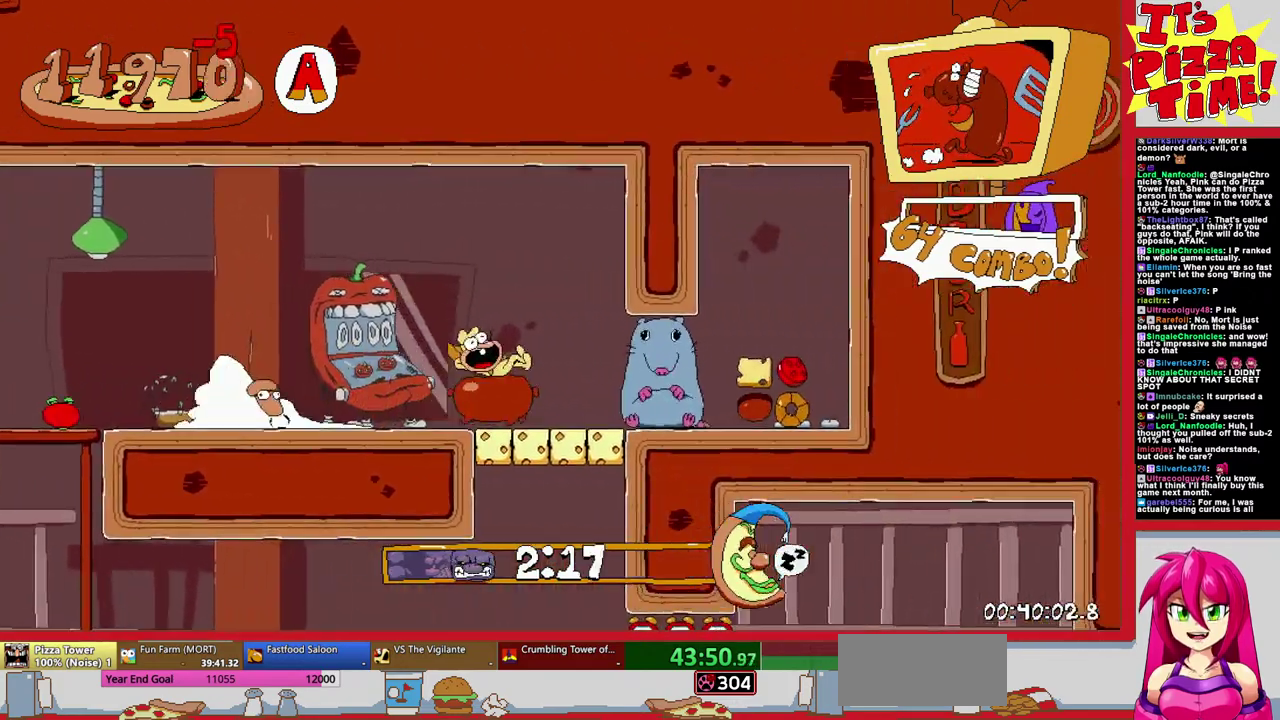
{"buttons": ["R1", "DPAD_RIGHT"], "events": [[483, "DPAD_DOWN", "up"]]}
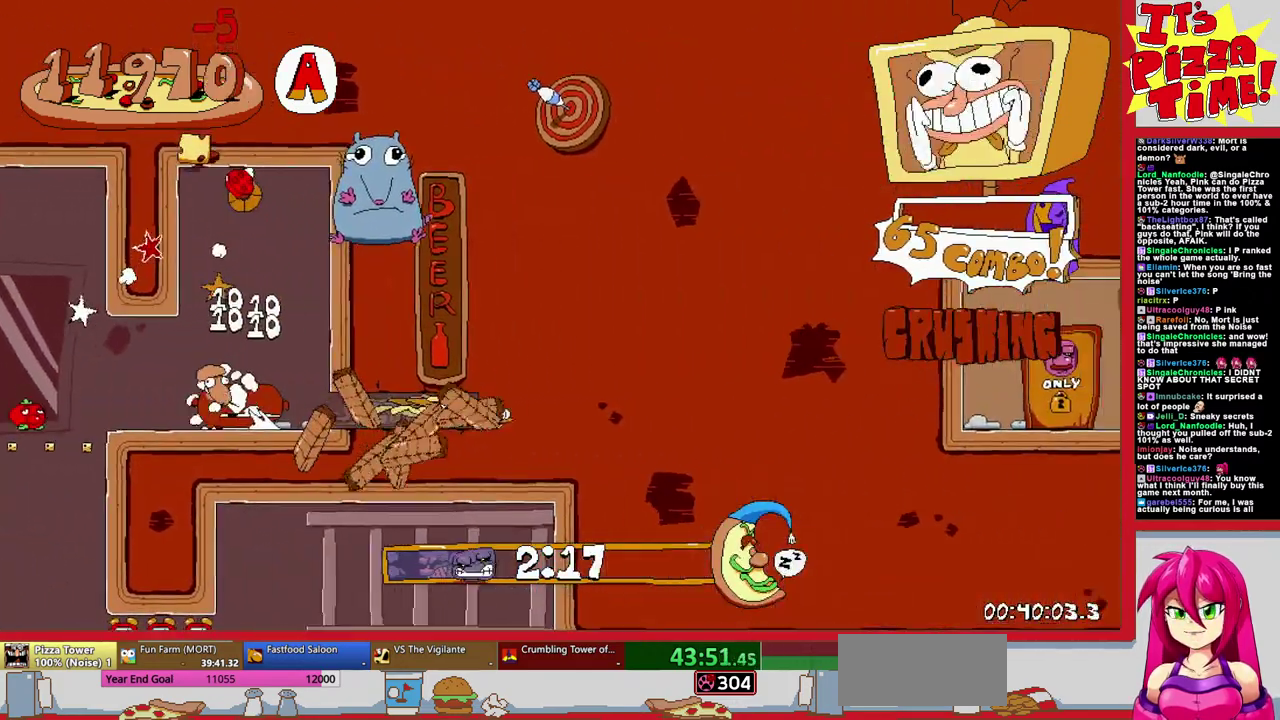
{"buttons": ["DPAD_UP", "DPAD_LEFT"], "events": [[83, "DPAD_UP", "down"], [117, "DPAD_RIGHT", "up"], [183, "R1", "up"], [300, "DPAD_LEFT", "down"]]}
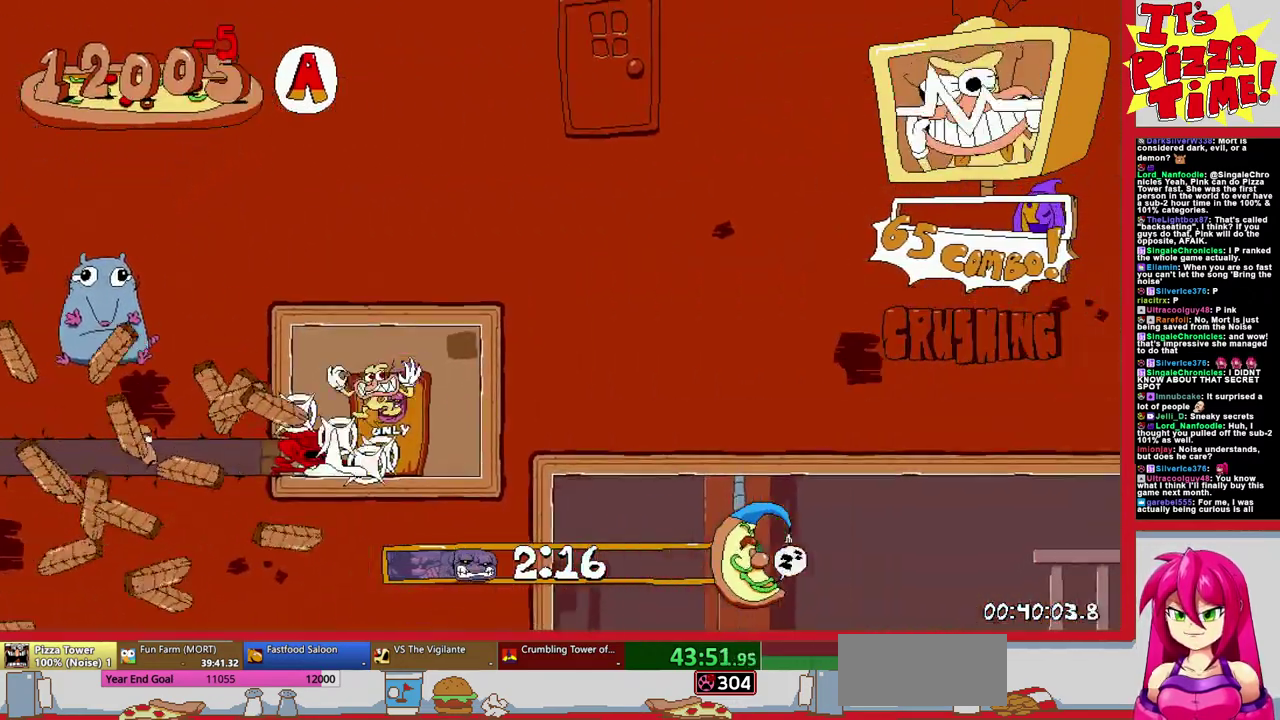
{"buttons": ["DPAD_UP", "DPAD_LEFT"], "events": [[17, "DPAD_LEFT", "up"], [100, "DPAD_LEFT", "down"], [250, "DPAD_UP", "up"], [333, "DPAD_UP", "down"]]}
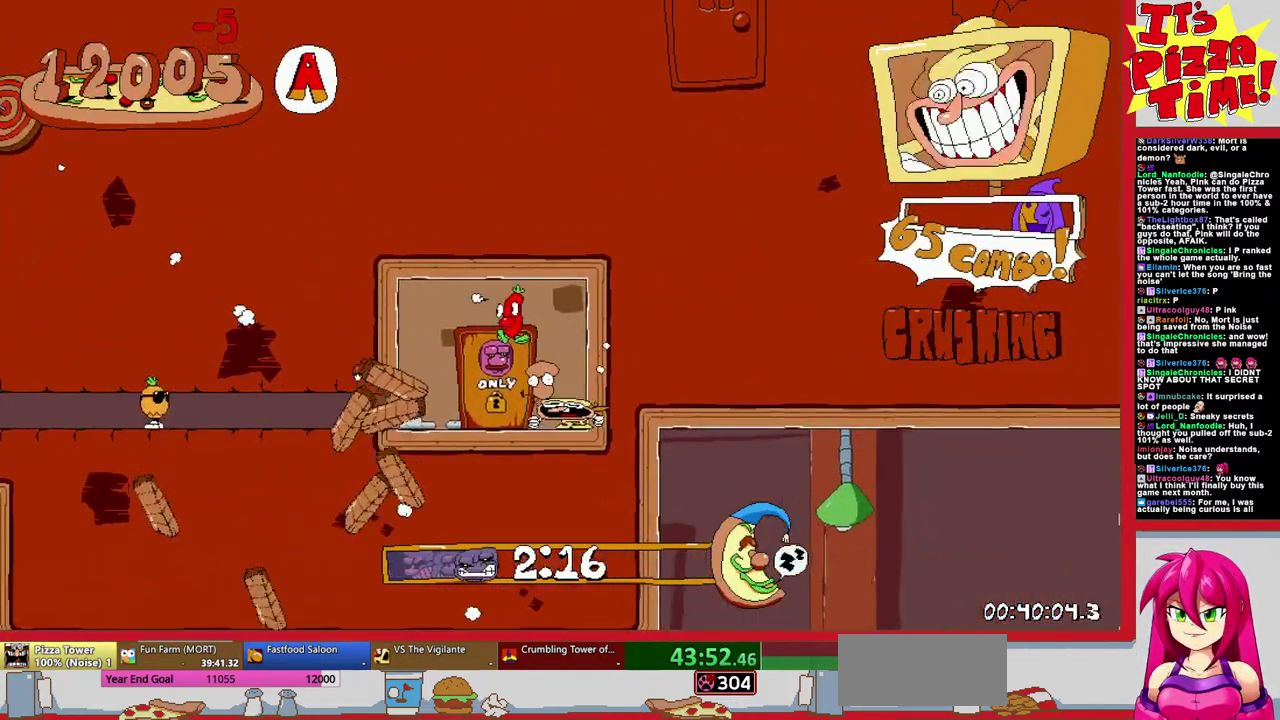
{"buttons": [], "events": [[67, "DPAD_LEFT", "up"], [117, "DPAD_UP", "up"]]}
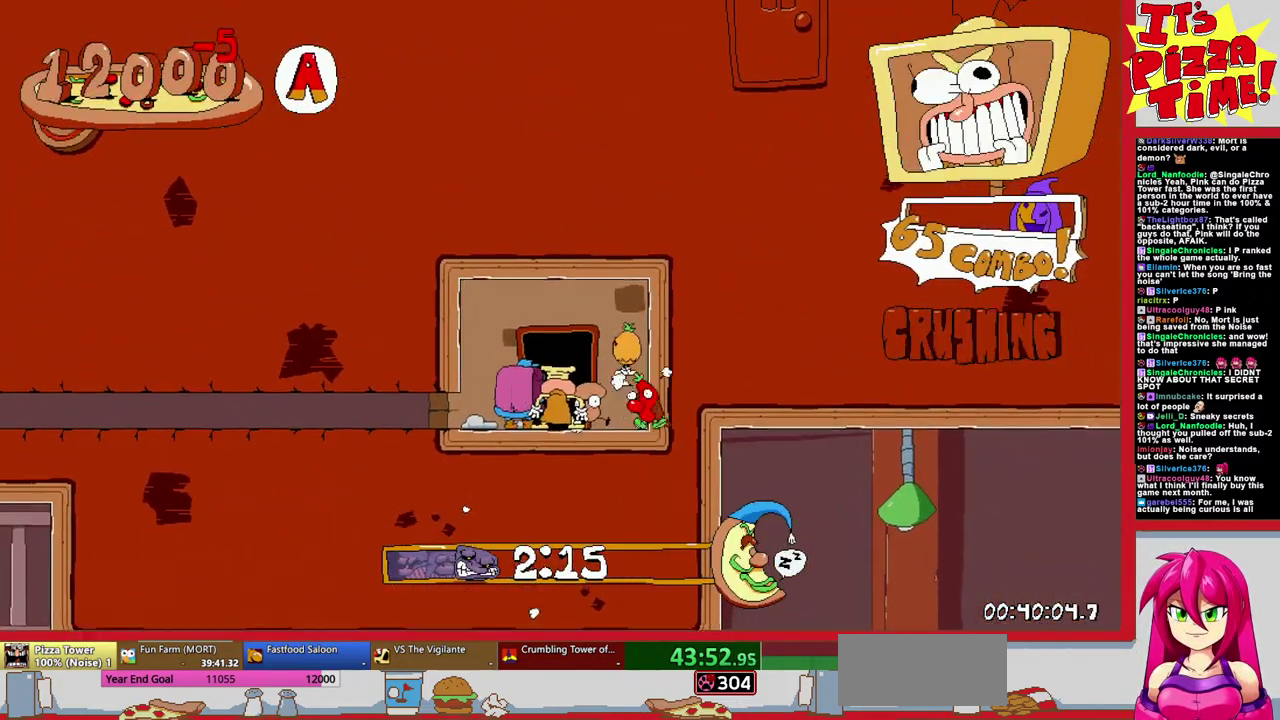
{"buttons": ["DPAD_RIGHT"], "events": [[33, "DPAD_RIGHT", "down"], [333, "DPAD_RIGHT", "up"], [500, "DPAD_RIGHT", "down"]]}
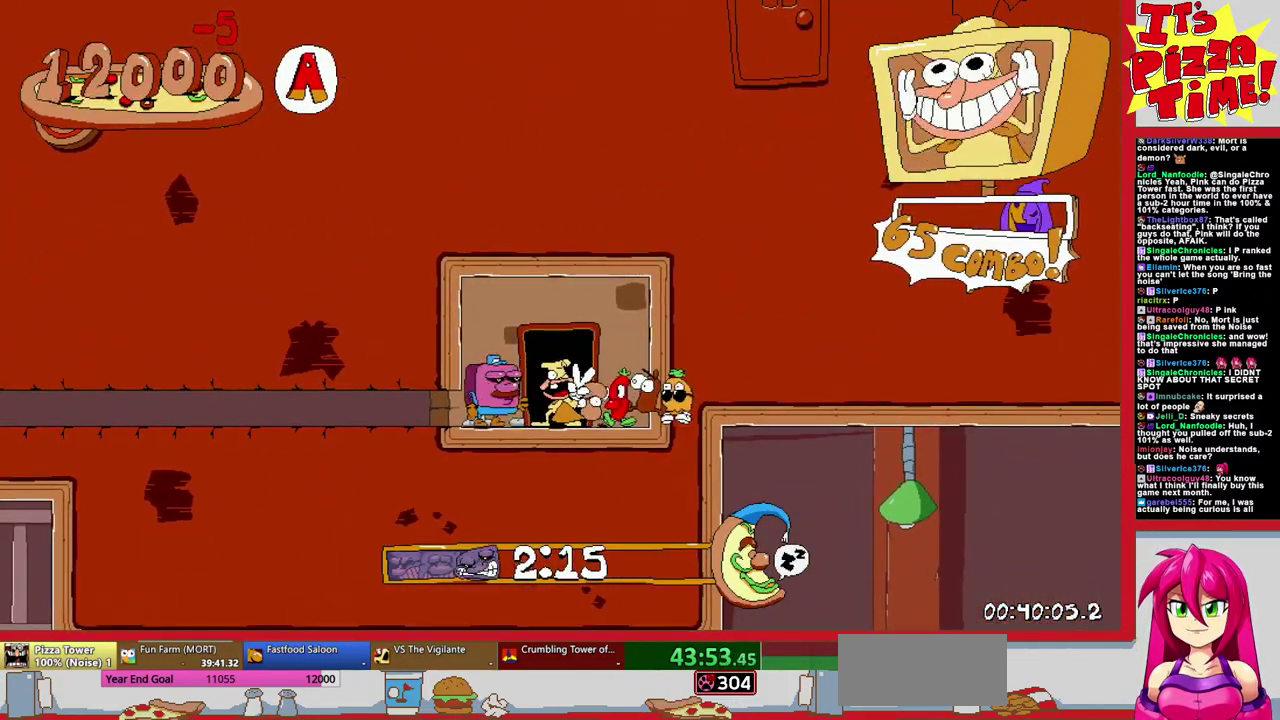
{"buttons": ["DPAD_RIGHT"], "events": []}
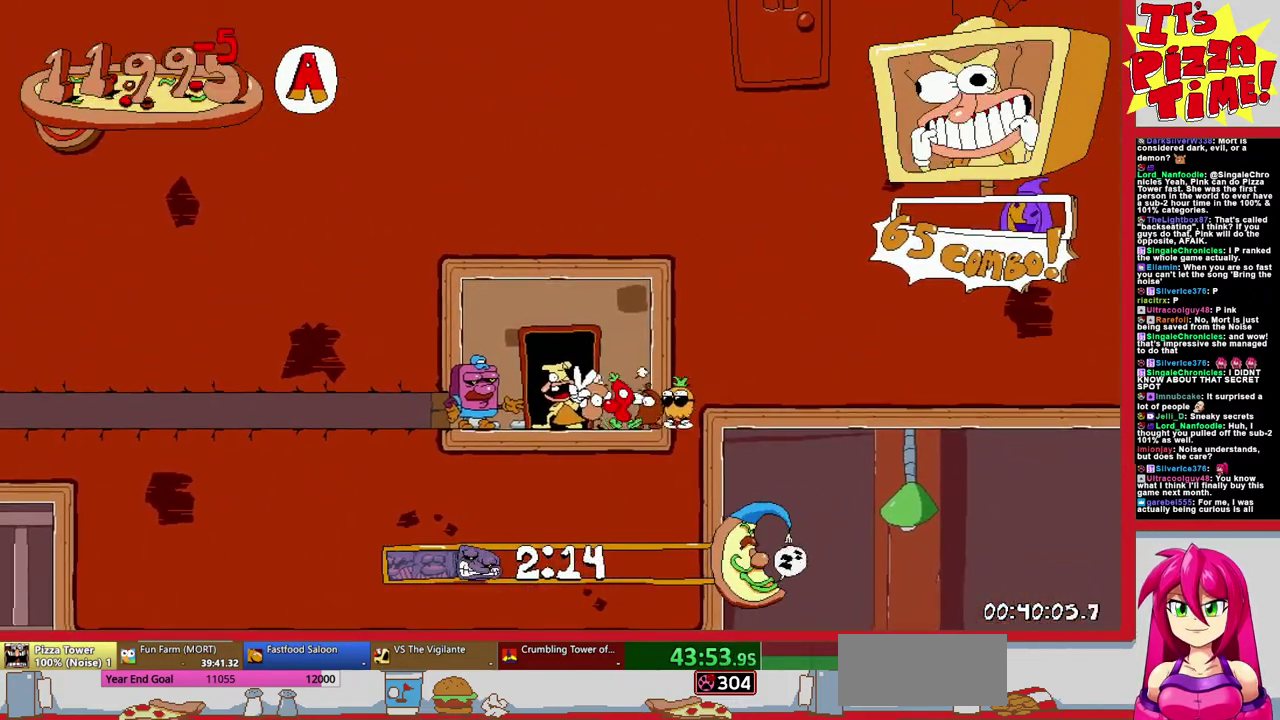
{"buttons": ["DPAD_RIGHT"], "events": []}
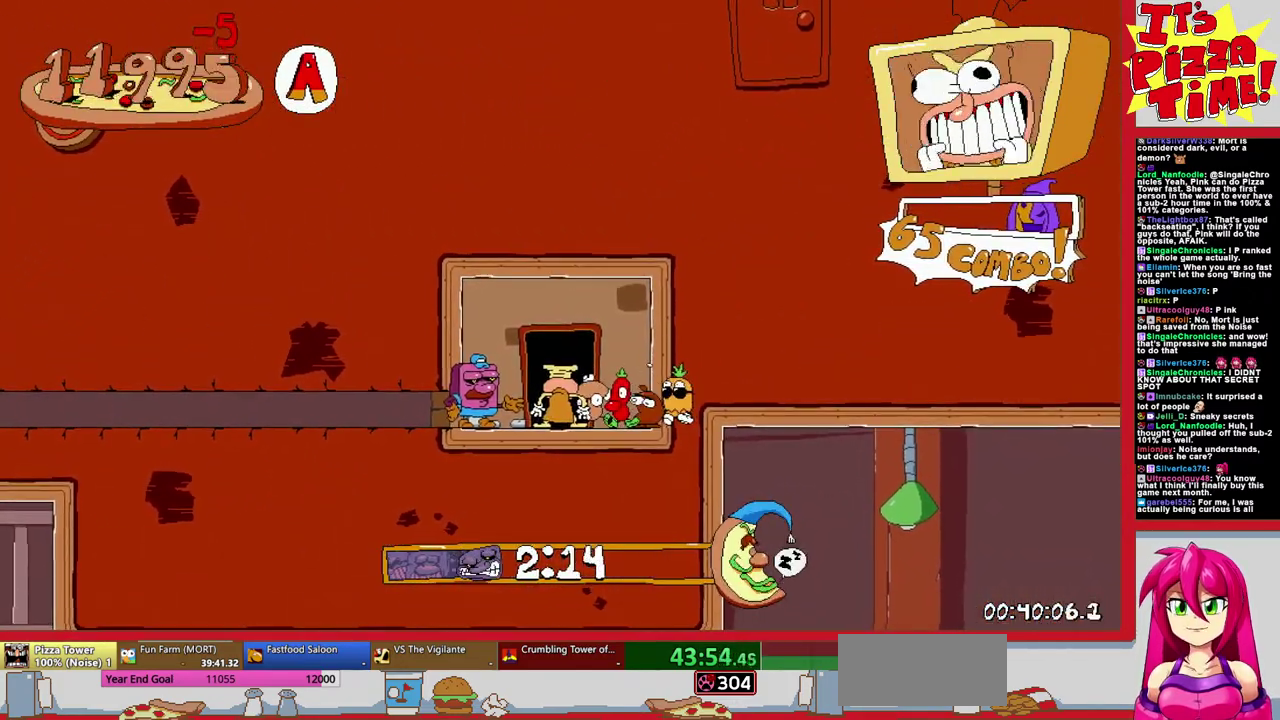
{"buttons": ["DPAD_RIGHT"], "events": []}
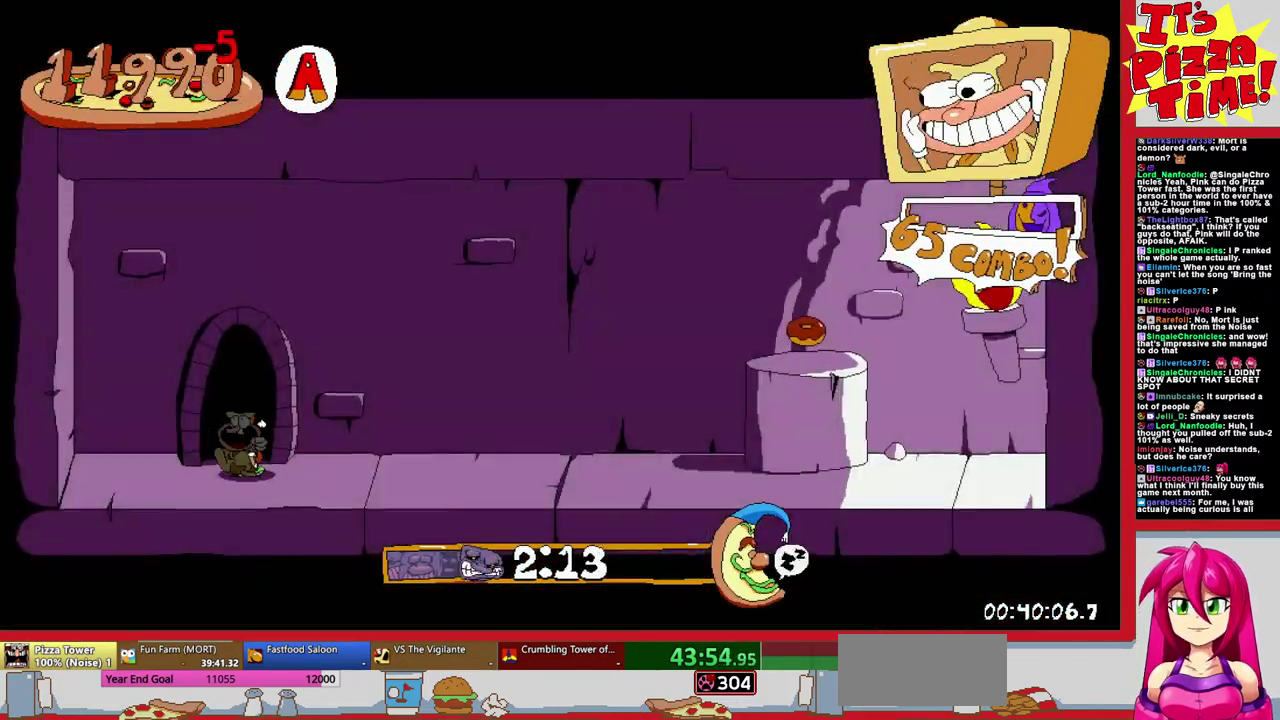
{"buttons": ["R1", "DPAD_RIGHT"], "events": [[150, "DPAD_DOWN", "down"], [167, "Y", "down"], [217, "R1", "down"], [317, "Y", "up"], [400, "DPAD_DOWN", "up"]]}
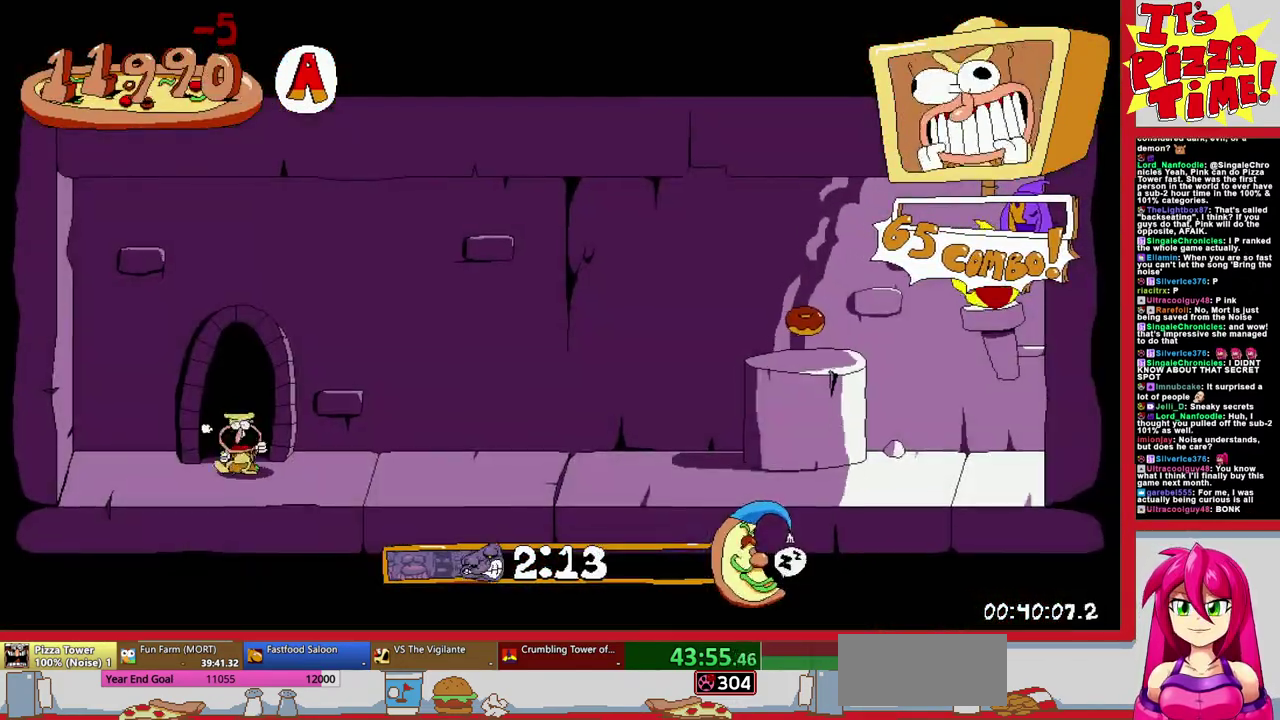
{"buttons": ["R1", "DPAD_LEFT"], "events": [[267, "B", "down"], [400, "B", "up"], [400, "DPAD_RIGHT", "up"], [450, "DPAD_LEFT", "down"]]}
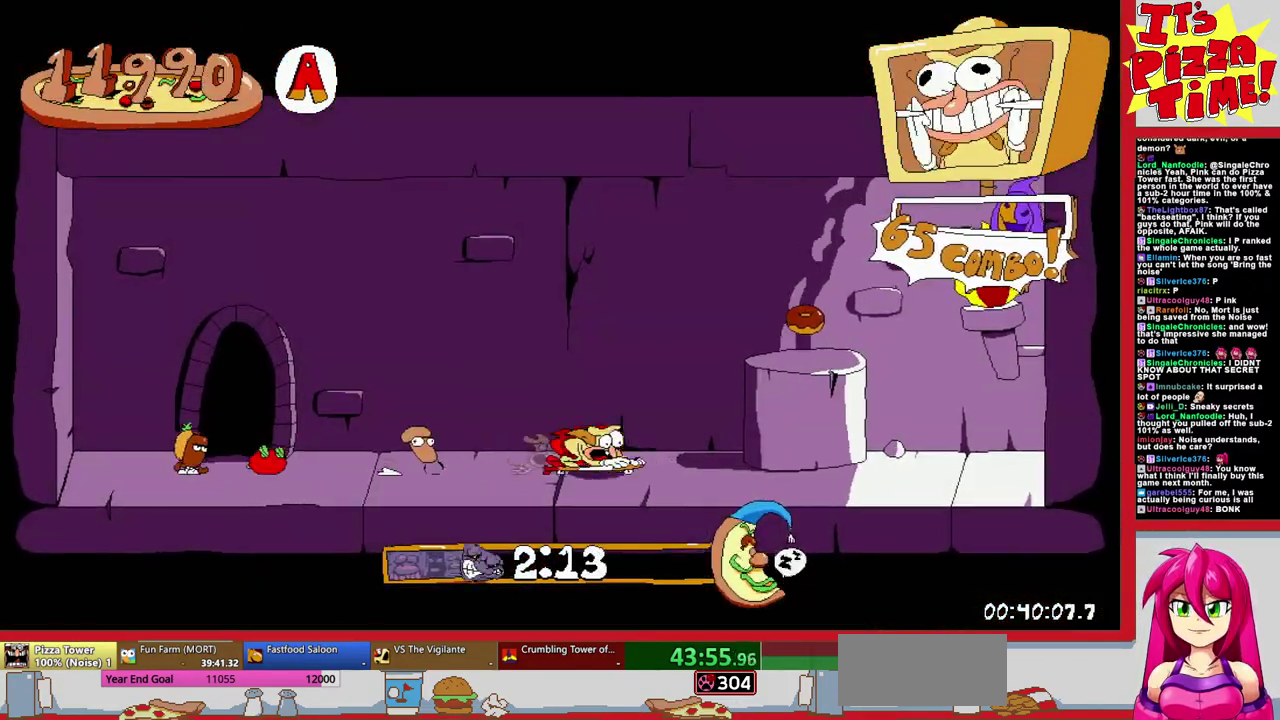
{"buttons": ["R1", "DPAD_LEFT"], "events": []}
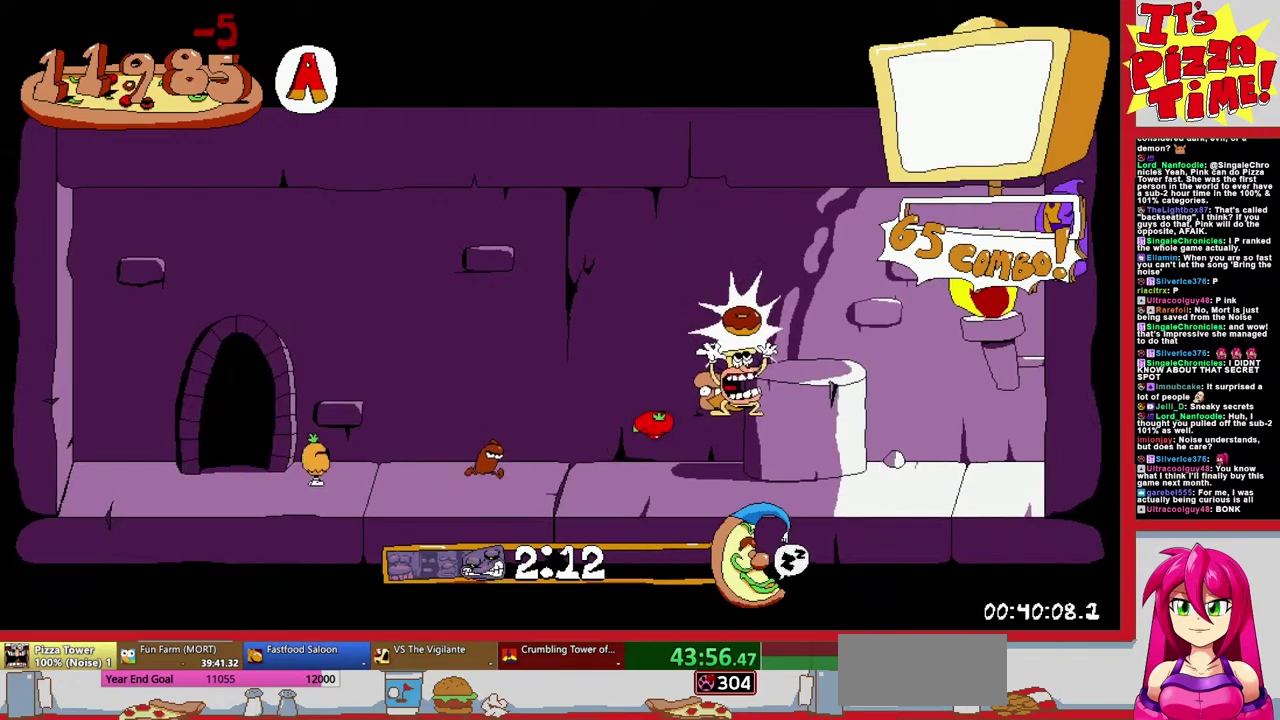
{"buttons": ["R1", "DPAD_LEFT"], "events": []}
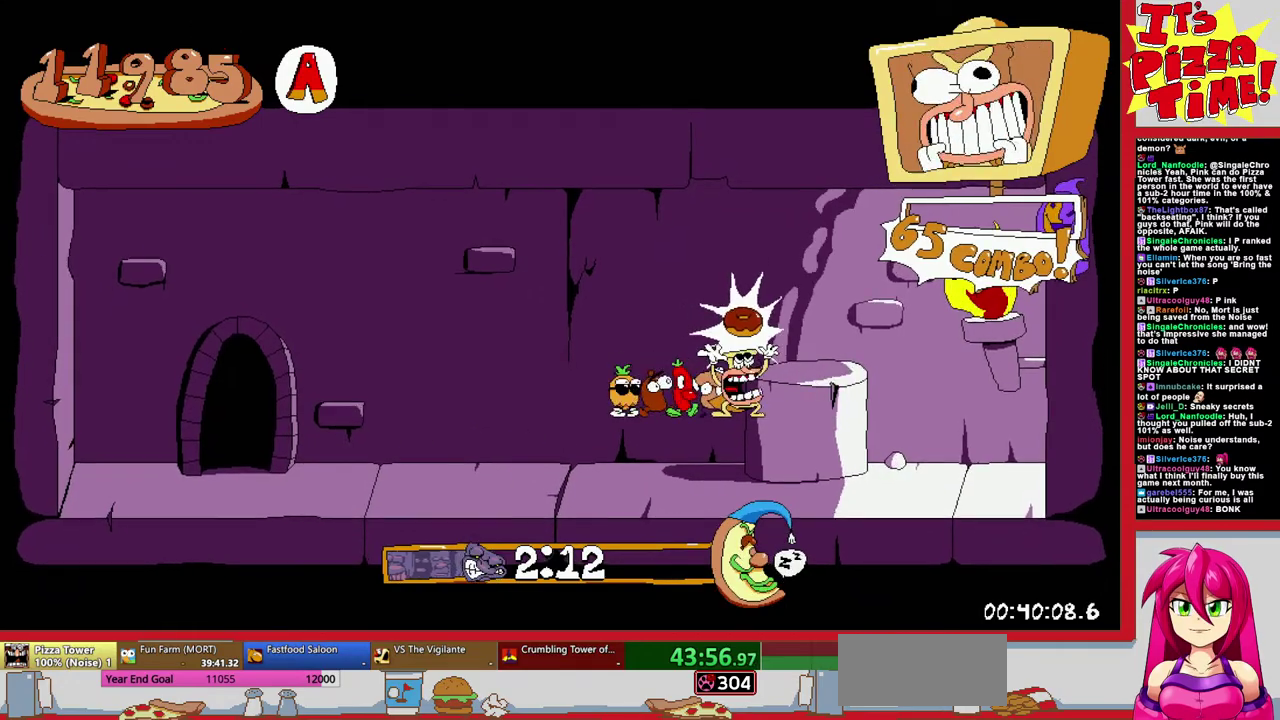
{"buttons": ["R1", "DPAD_LEFT"], "events": []}
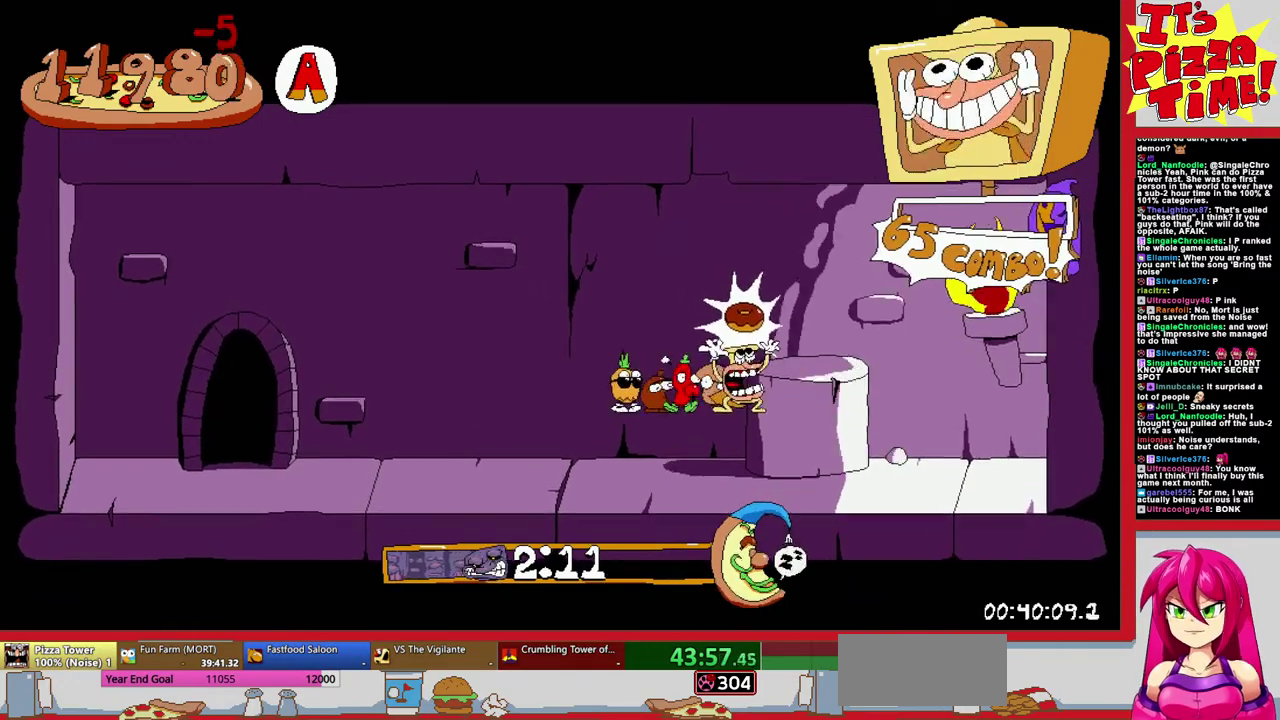
{"buttons": ["R1", "DPAD_LEFT"], "events": []}
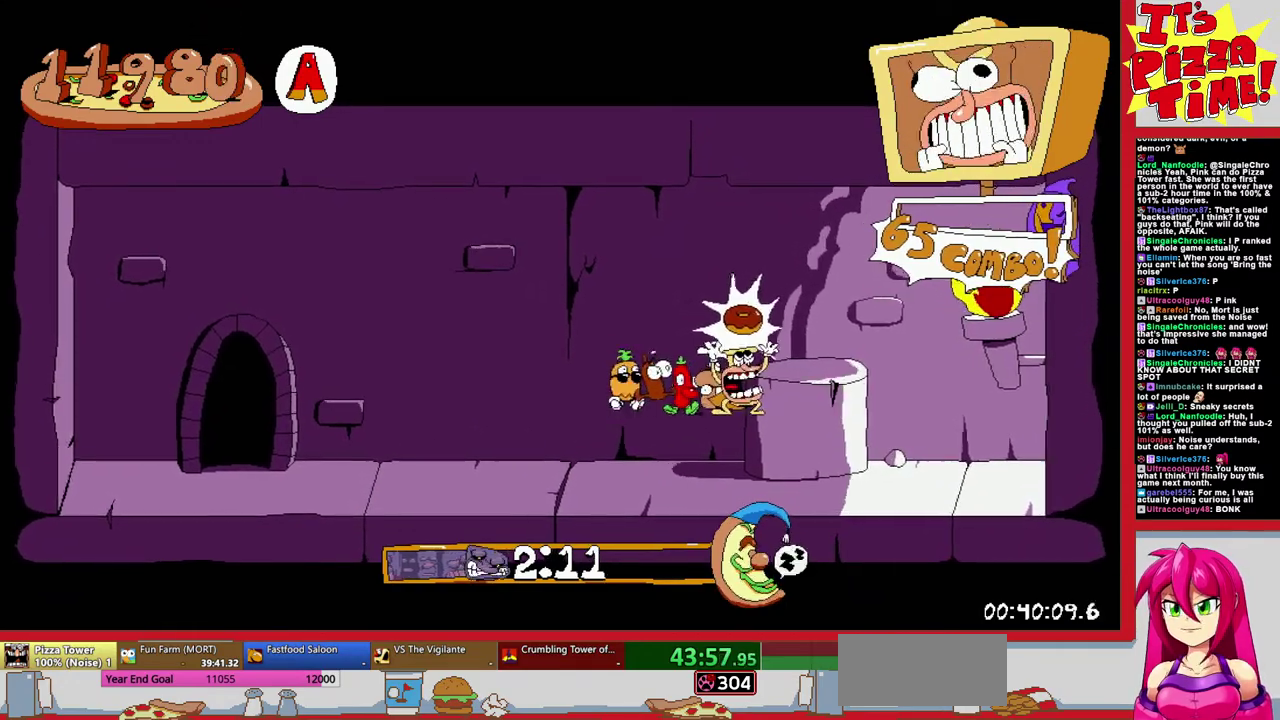
{"buttons": ["R1", "DPAD_LEFT"], "events": []}
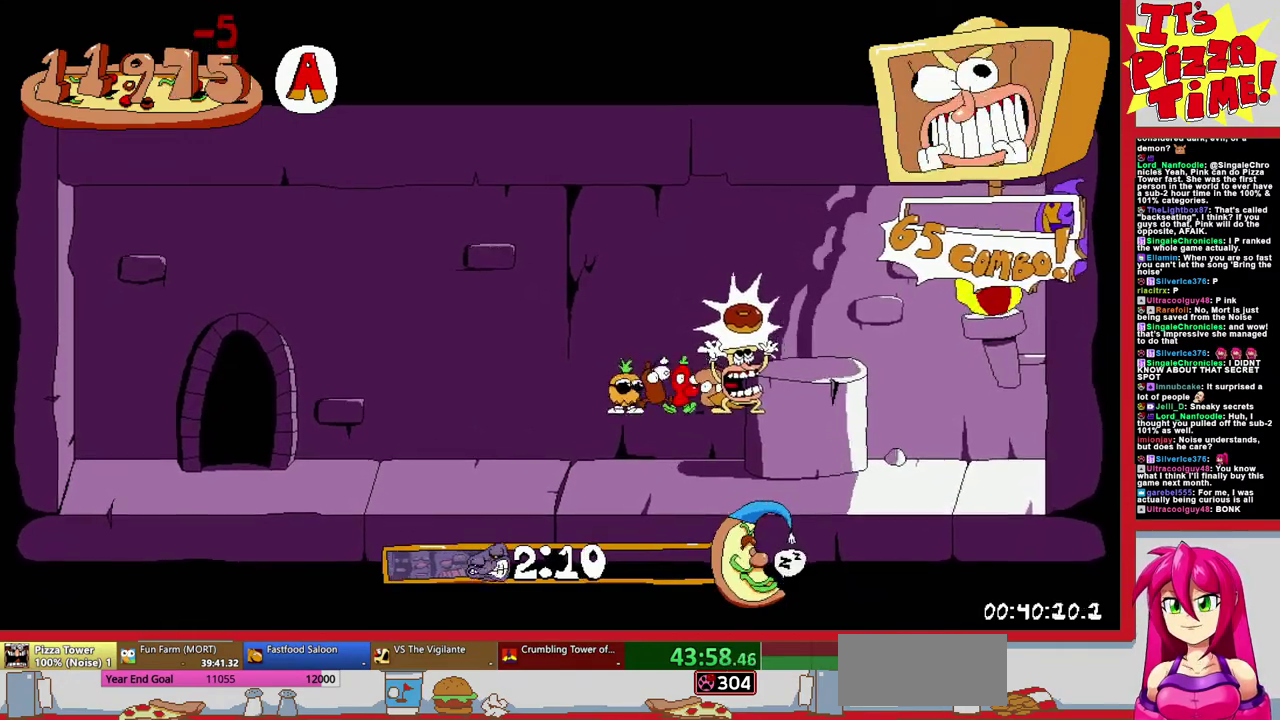
{"buttons": ["R1", "DPAD_UP", "DPAD_LEFT"], "events": [[400, "DPAD_UP", "down"]]}
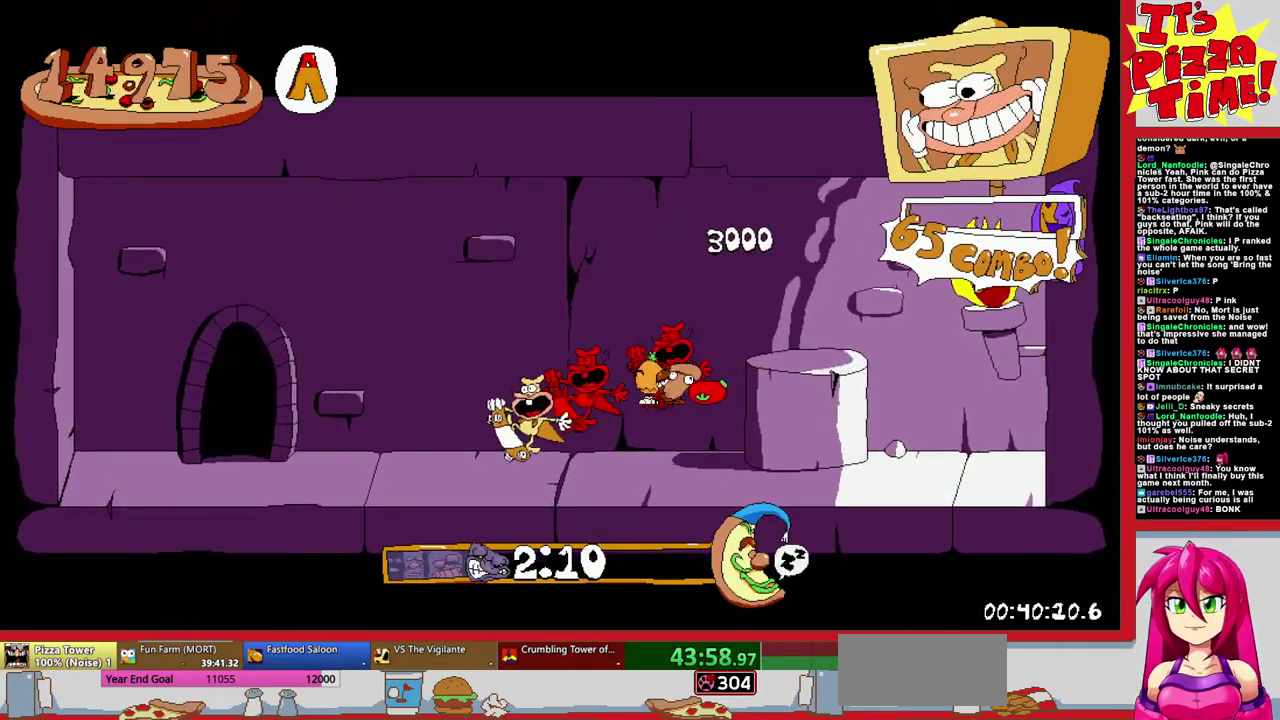
{"buttons": ["DPAD_LEFT"], "events": [[117, "DPAD_UP", "up"], [133, "DPAD_LEFT", "up"], [217, "R1", "up"], [283, "DPAD_LEFT", "down"]]}
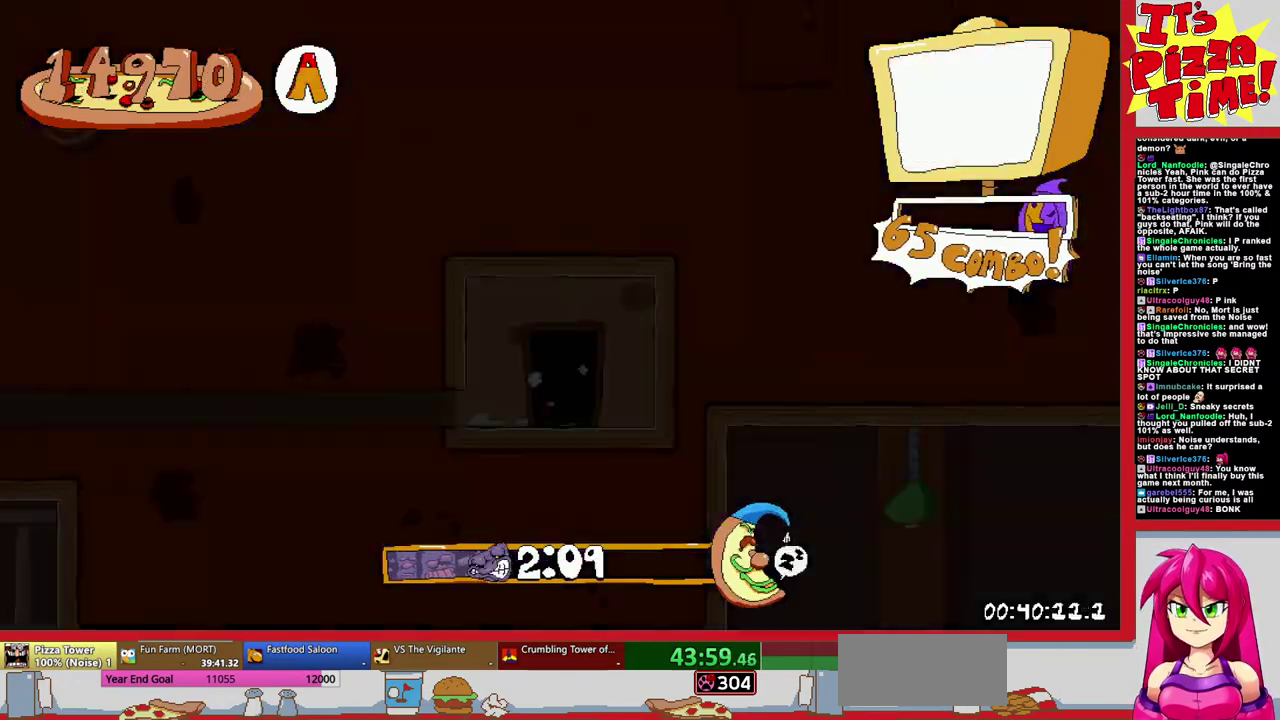
{"buttons": ["Y", "DPAD_DOWN", "DPAD_LEFT"], "events": [[433, "Y", "down"], [500, "DPAD_DOWN", "down"]]}
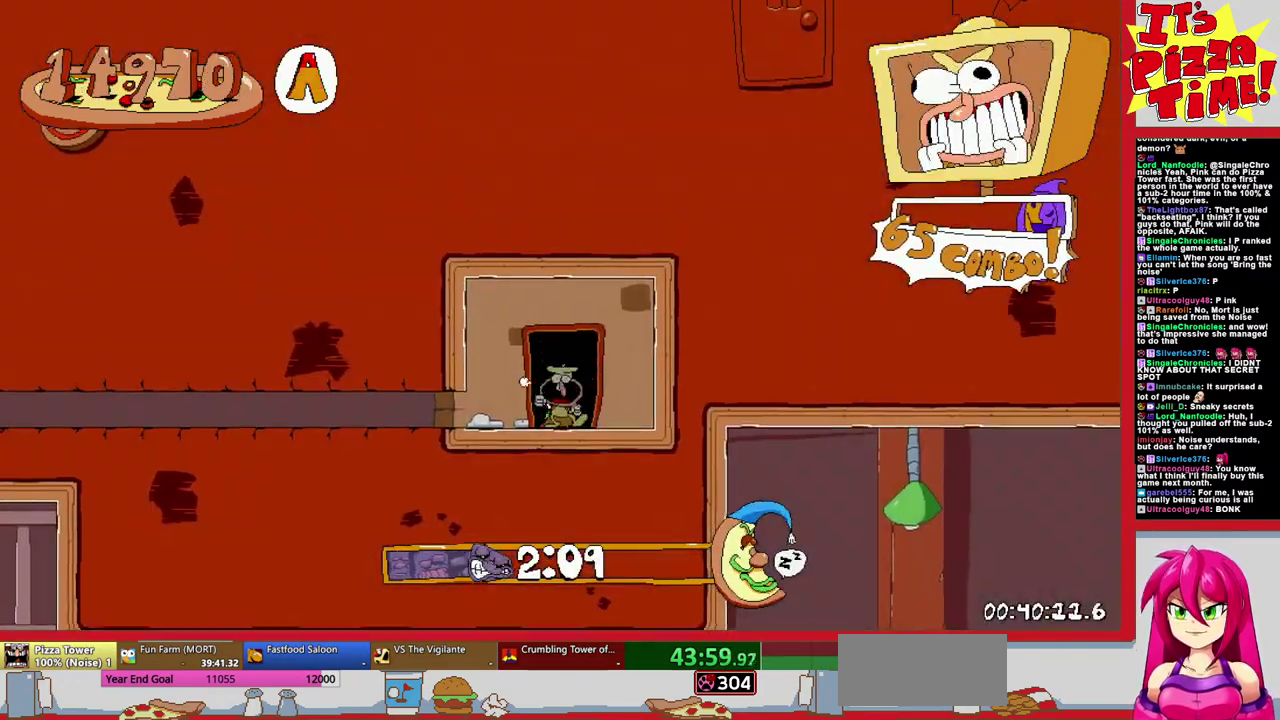
{"buttons": ["R1", "DPAD_LEFT"], "events": [[17, "R1", "down"], [83, "Y", "up"], [250, "DPAD_DOWN", "up"]]}
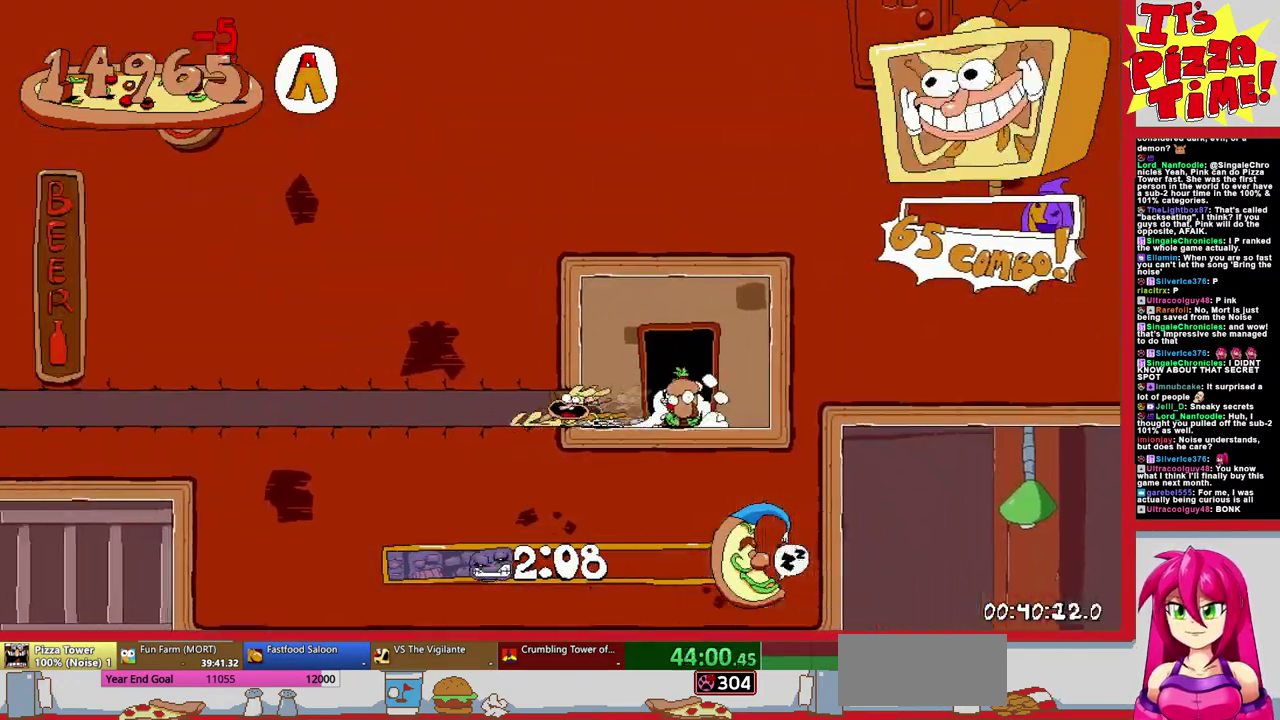
{"buttons": ["R1"], "events": [[500, "DPAD_LEFT", "up"]]}
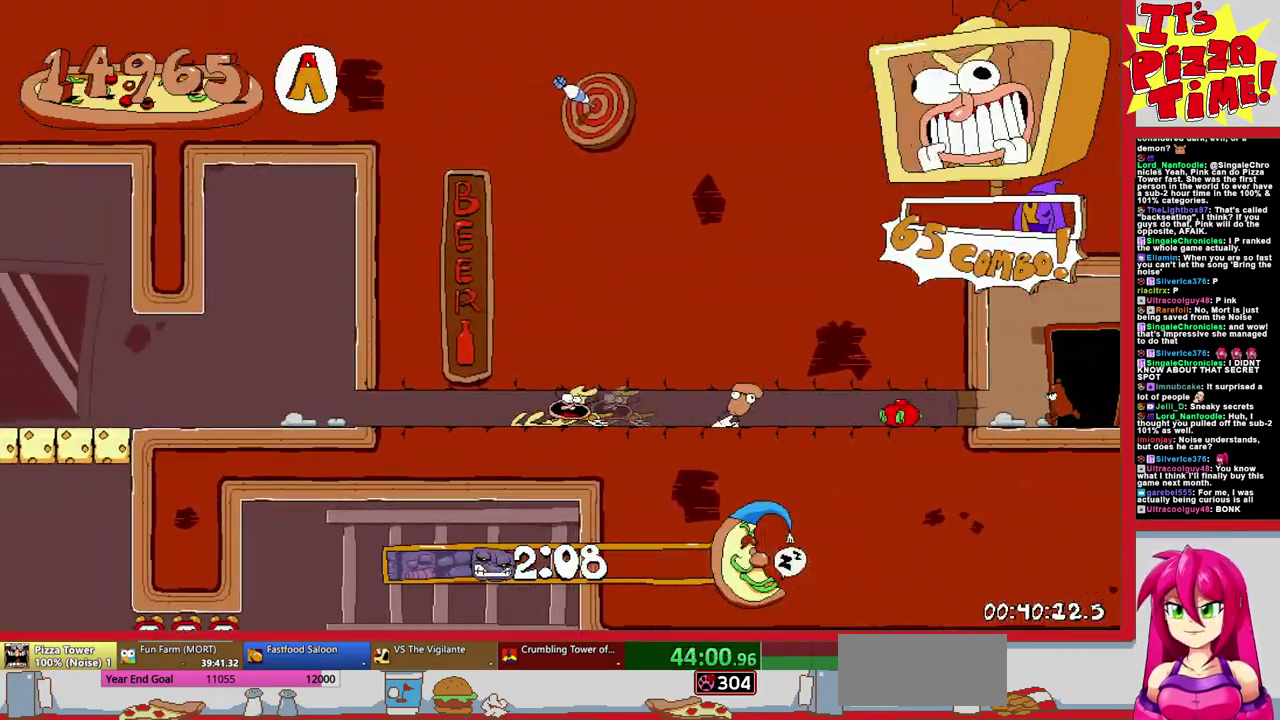
{"buttons": ["DPAD_DOWN", "DPAD_LEFT"], "events": [[17, "Y", "down"], [33, "R1", "up"], [67, "DPAD_RIGHT", "down"], [100, "Y", "up"], [117, "DPAD_RIGHT", "up"], [167, "DPAD_LEFT", "down"], [483, "DPAD_DOWN", "down"]]}
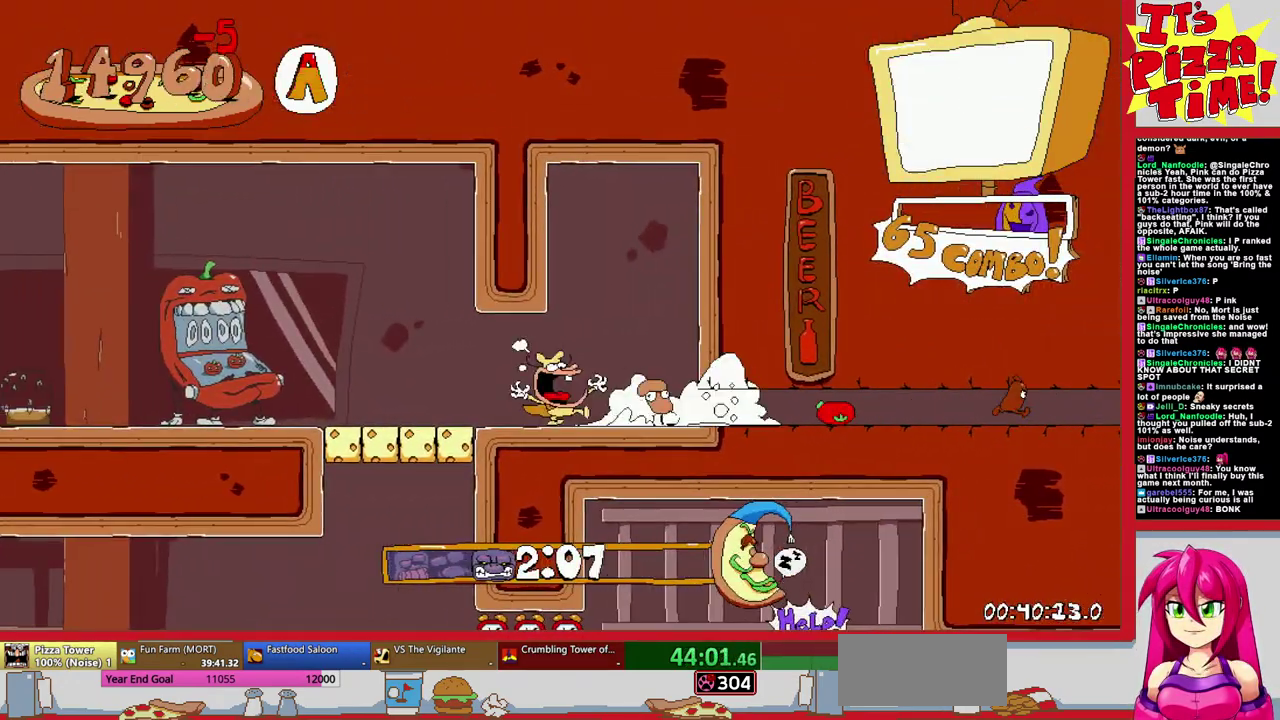
{"buttons": ["DPAD_DOWN", "DPAD_RIGHT"], "events": [[17, "DPAD_LEFT", "up"], [467, "DPAD_RIGHT", "down"]]}
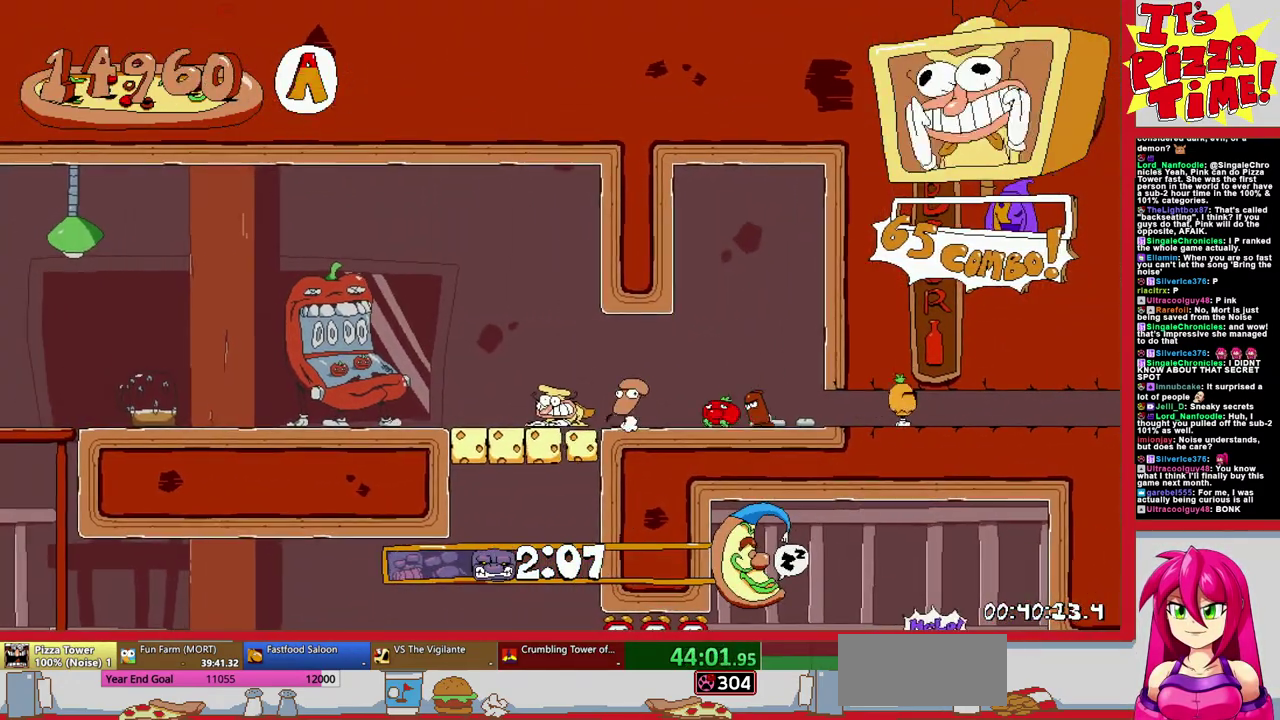
{"buttons": ["DPAD_DOWN", "DPAD_RIGHT"], "events": []}
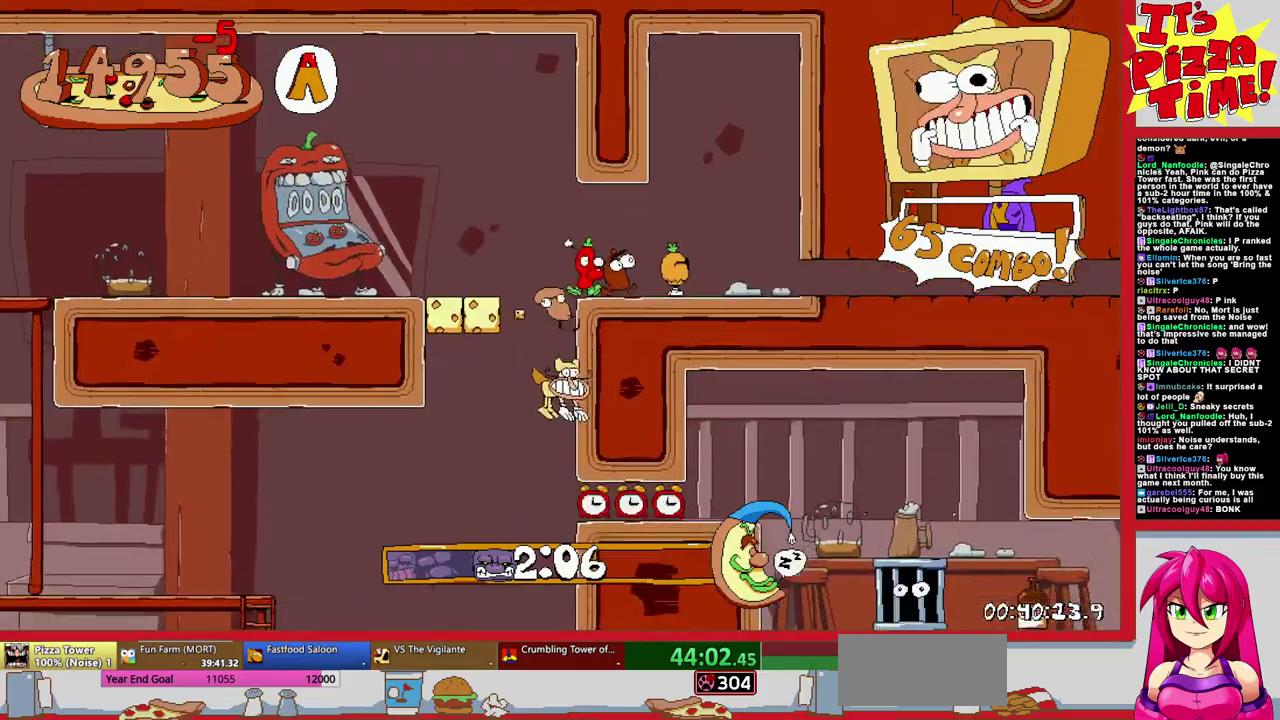
{"buttons": ["DPAD_RIGHT"], "events": [[167, "DPAD_DOWN", "up"], [367, "B", "down"], [417, "B", "up"]]}
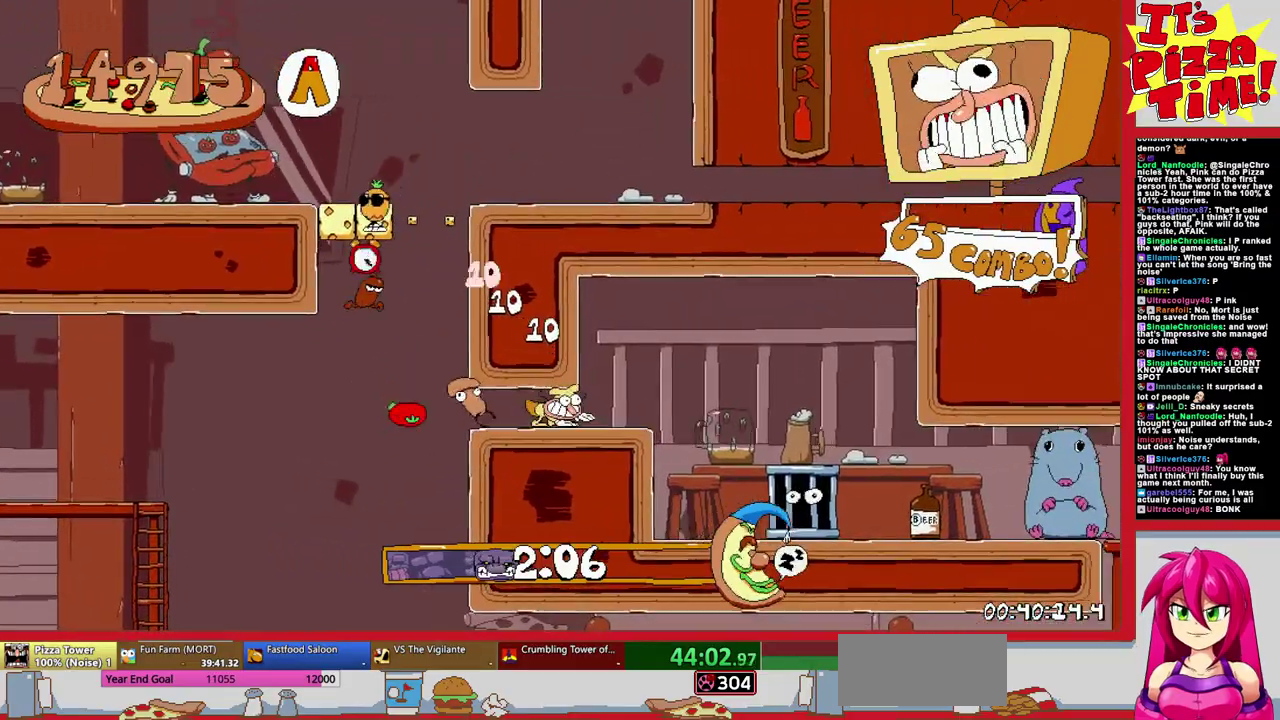
{"buttons": ["B", "DPAD_LEFT"], "events": [[300, "DPAD_RIGHT", "up"], [383, "DPAD_LEFT", "down"], [417, "B", "down"]]}
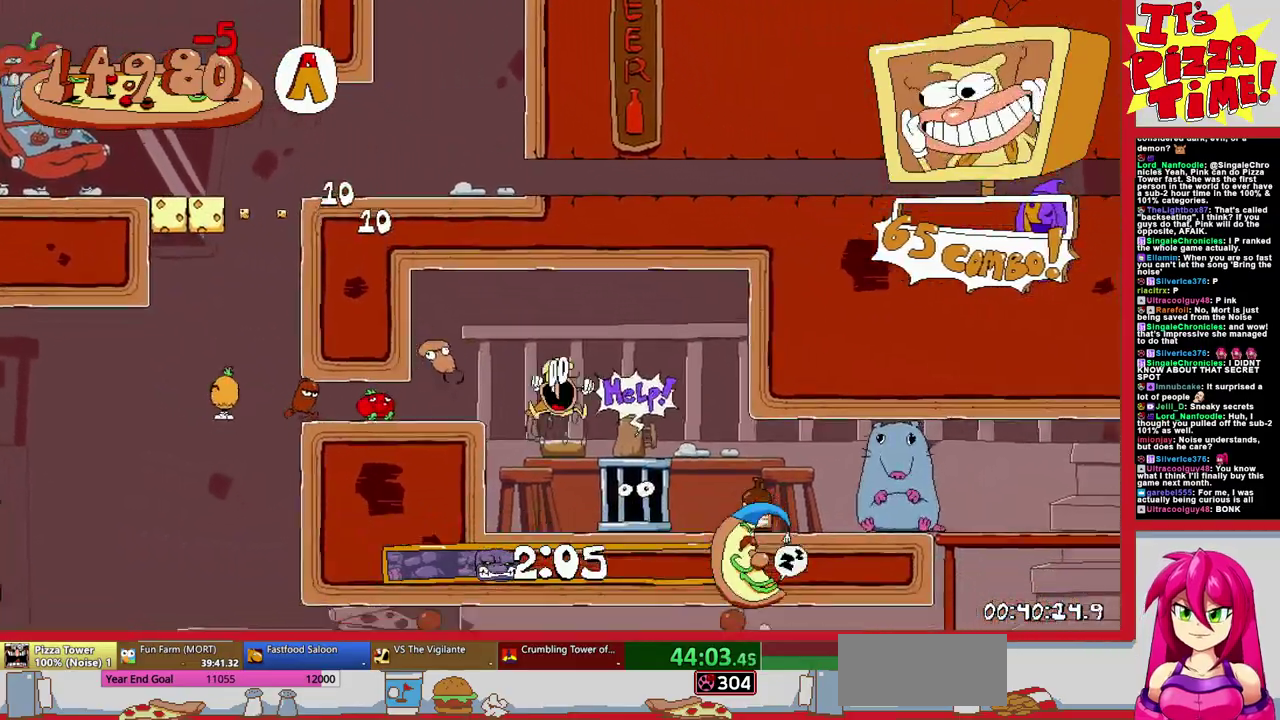
{"buttons": ["R1", "DPAD_DOWN", "DPAD_LEFT"], "events": [[183, "B", "up"], [283, "Y", "down"], [350, "R1", "down"], [367, "DPAD_DOWN", "down"], [383, "Y", "up"]]}
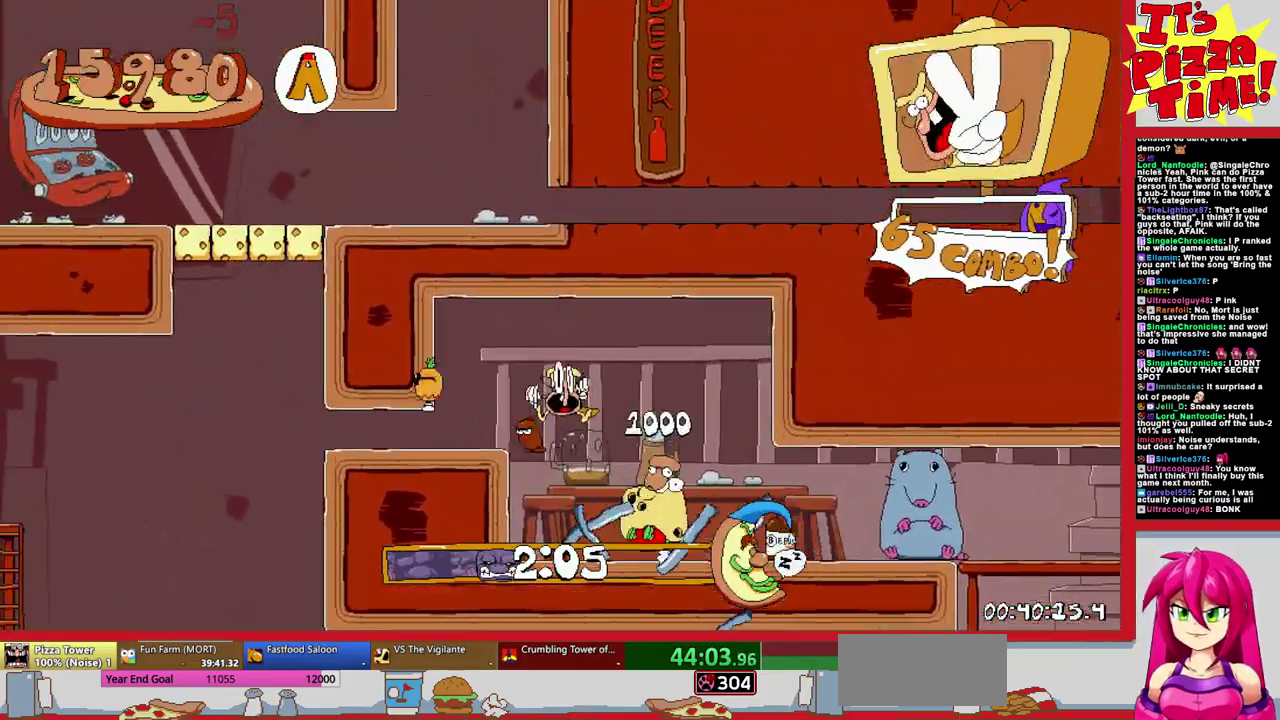
{"buttons": ["R1", "DPAD_DOWN", "DPAD_LEFT"], "events": [[383, "Y", "down"], [450, "Y", "up"]]}